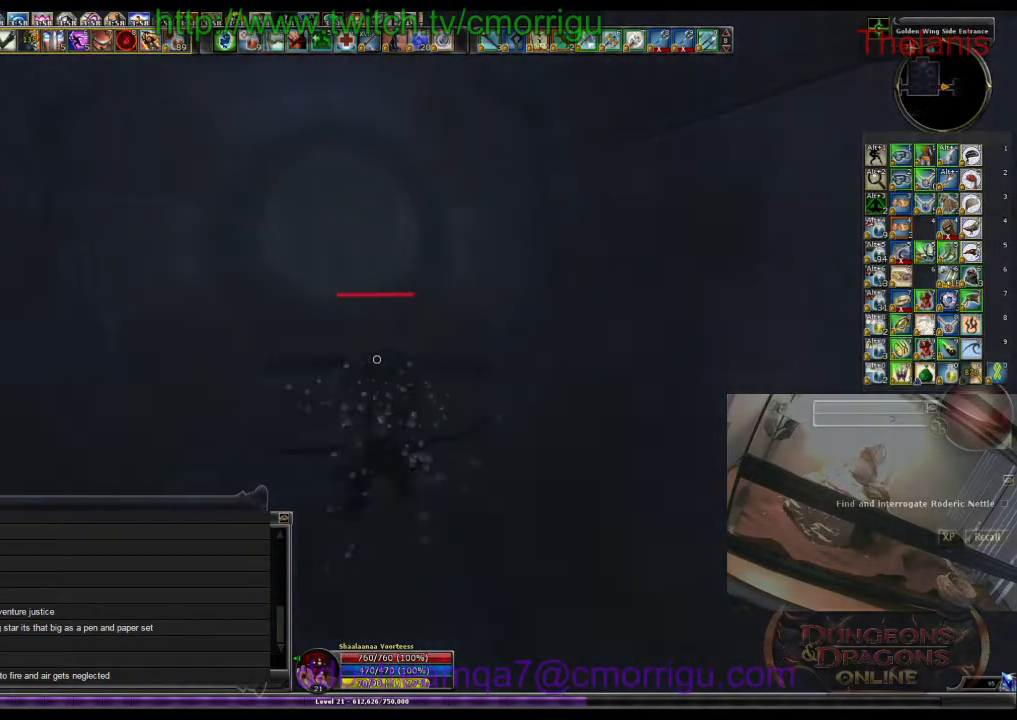
Gameplay with keyboard; each line is a JSON object with the keys held at the frame after it. "events" lists presses ("down") and releases ("up") of ".", "/", "0", "1", "2", "3", "4", "5", "6", "7", "8", "9", "a", "b", "backslash", "backspace", "c", "caps_lock", "comma", "ctrl_l", "ctrl_r", "d", "e", "equals", "escape", "f", "f1", "f10", "f11", "f12", "f2", "f3", "f4", "f5", "f6", "f7", "f8", "f9", "g", "h", "i", "j", "k", "l", "lbracket", "m", "minus", "n", "o", "p", "q", "quote", "r", "rbracket", "return", "s", "semicolon", "shift_l", "shift_r", "space", "t", "tab", "tilde", "u", "v", "w", "x", "y" and "z" between this image and that frame as [ms after this image, input, new state], when the widget could be followed in between. No other keys are recorded. Mouse input is not recorded.
{"keys": ["w"], "events": []}
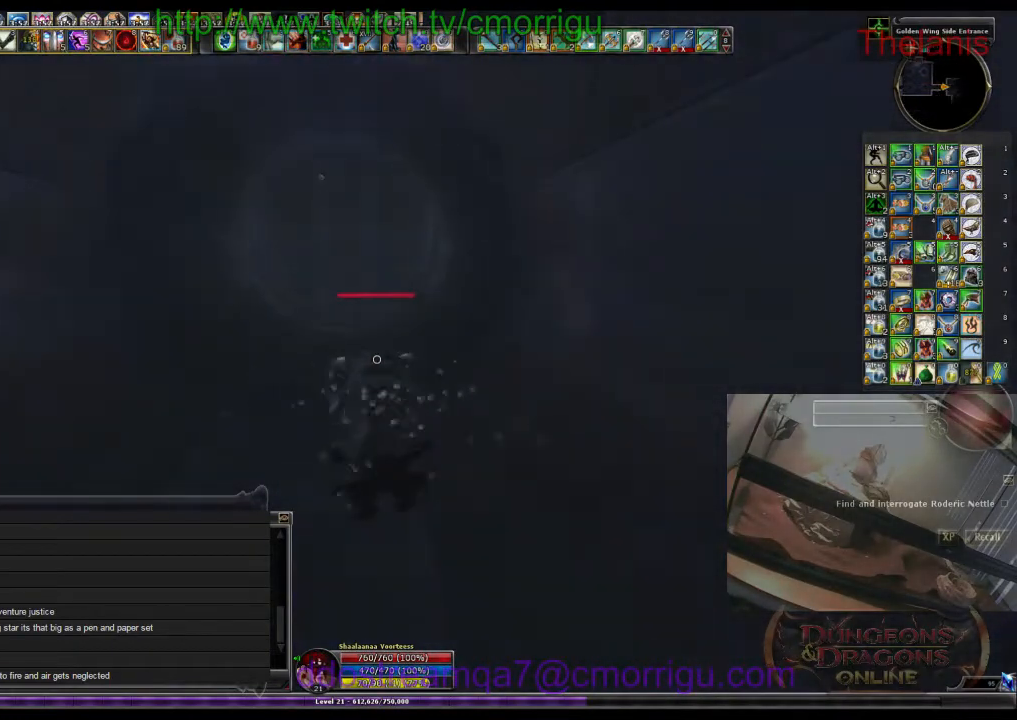
{"keys": ["w"], "events": []}
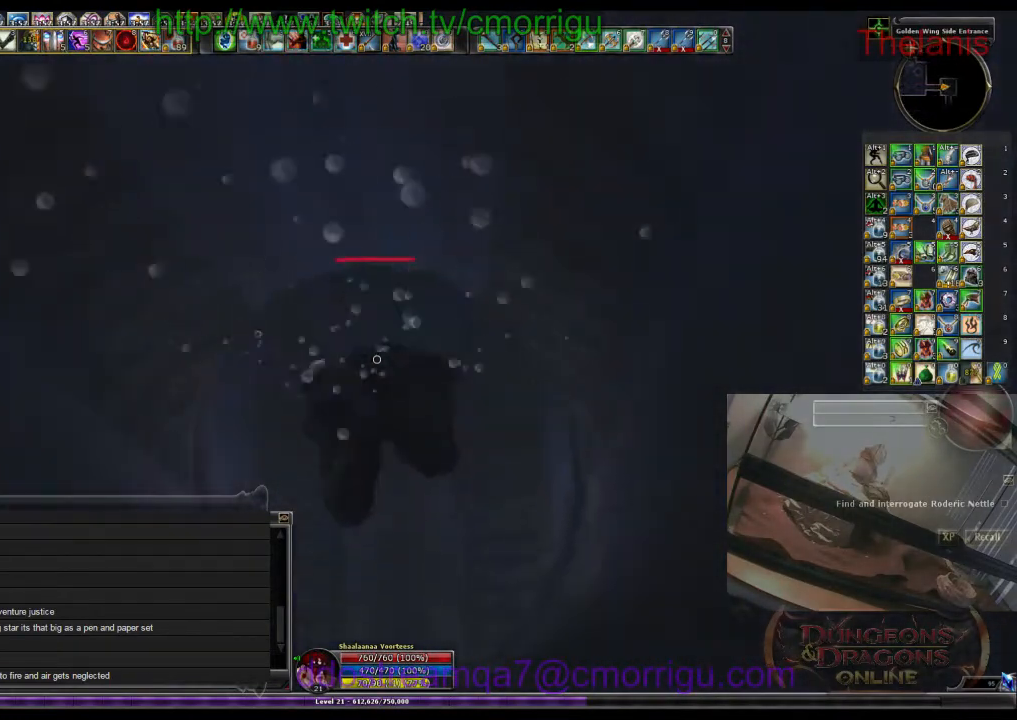
{"keys": ["w"], "events": []}
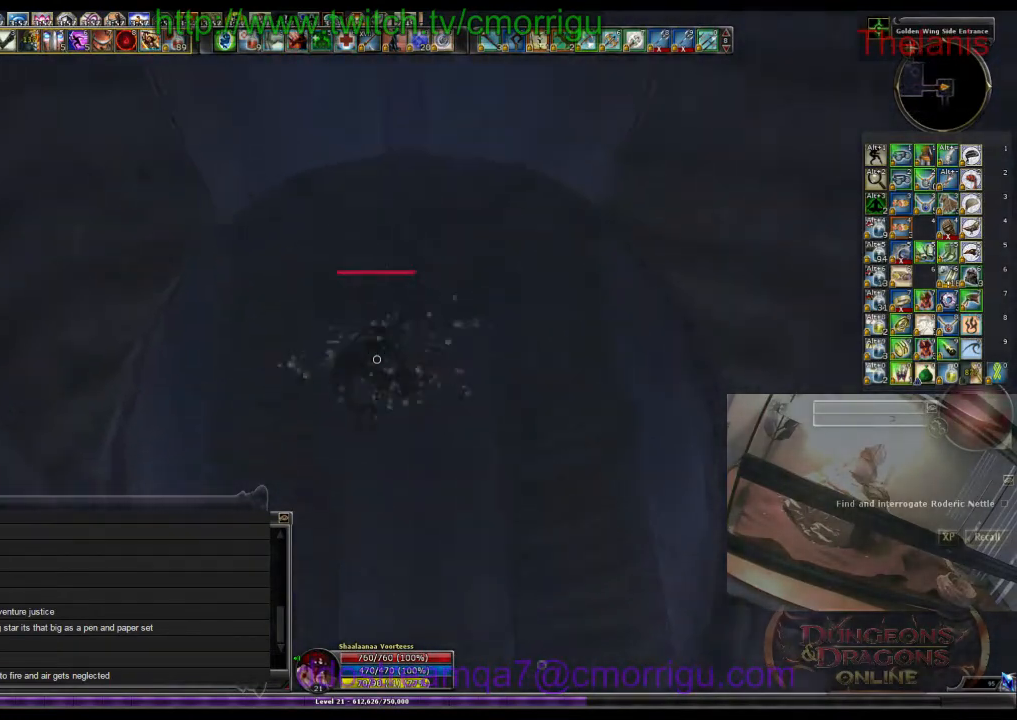
{"keys": ["w"], "events": []}
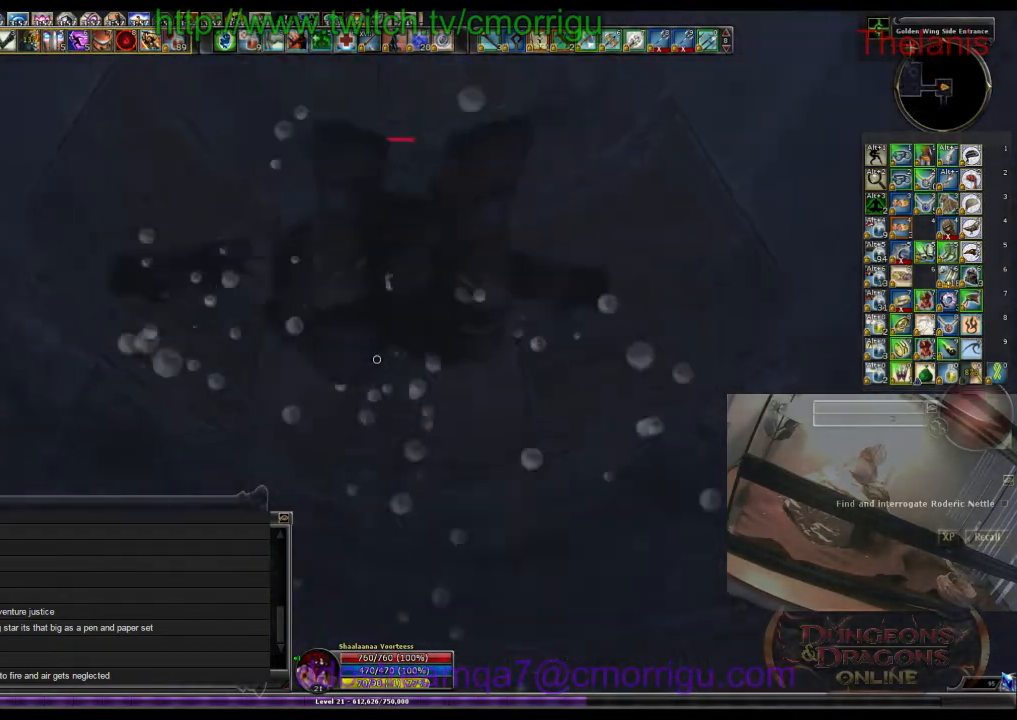
{"keys": ["w"], "events": []}
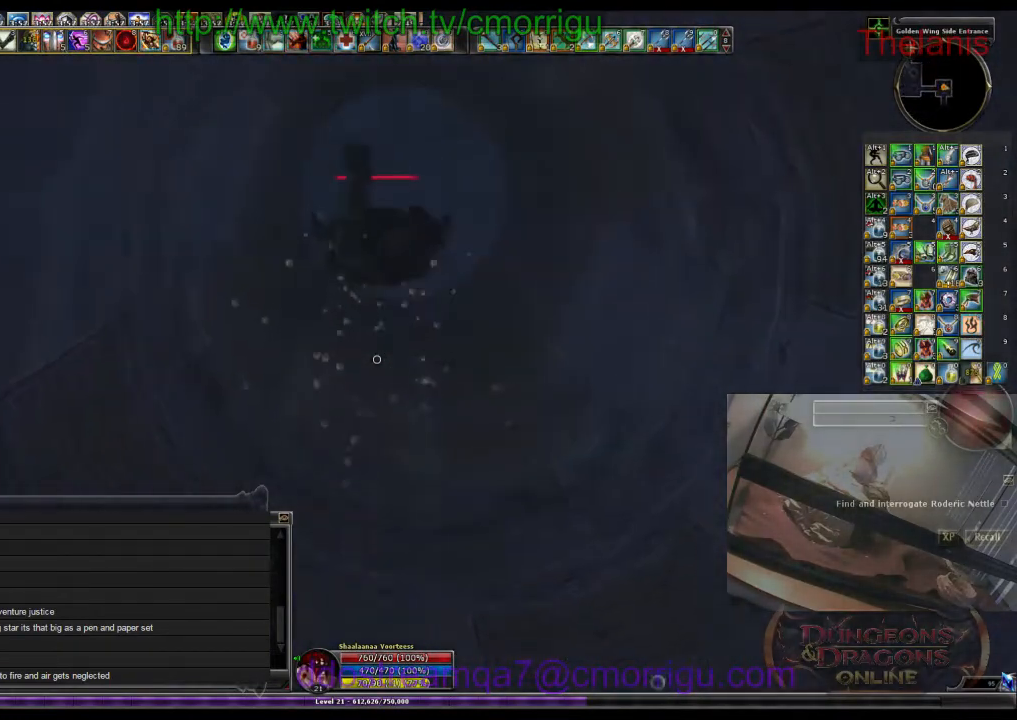
{"keys": ["w"], "events": []}
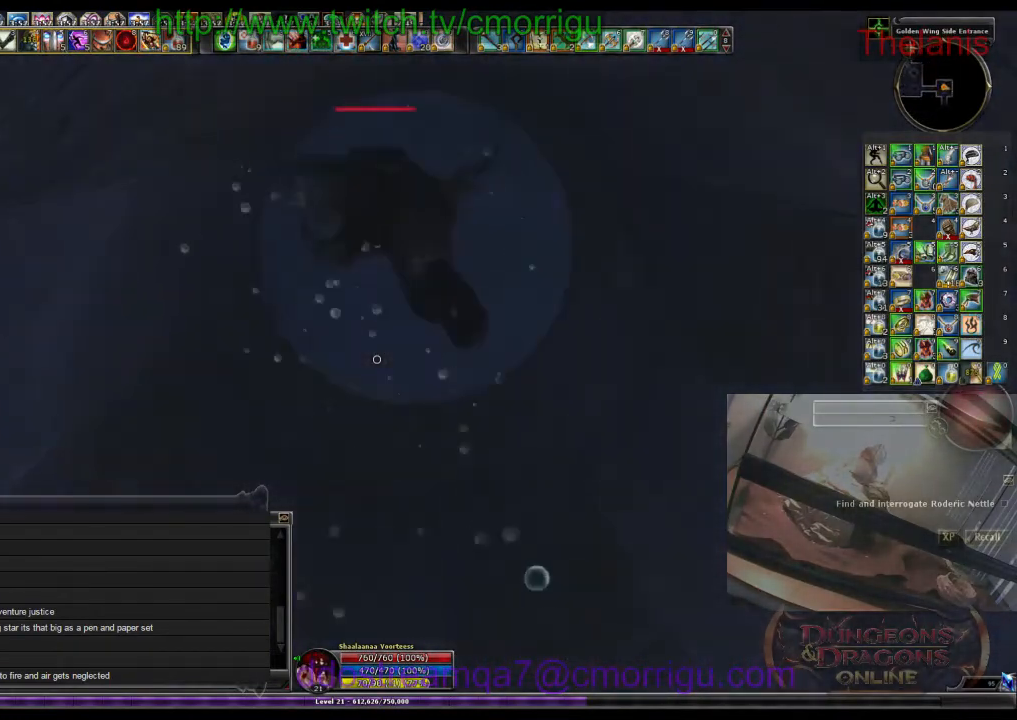
{"keys": ["w"], "events": []}
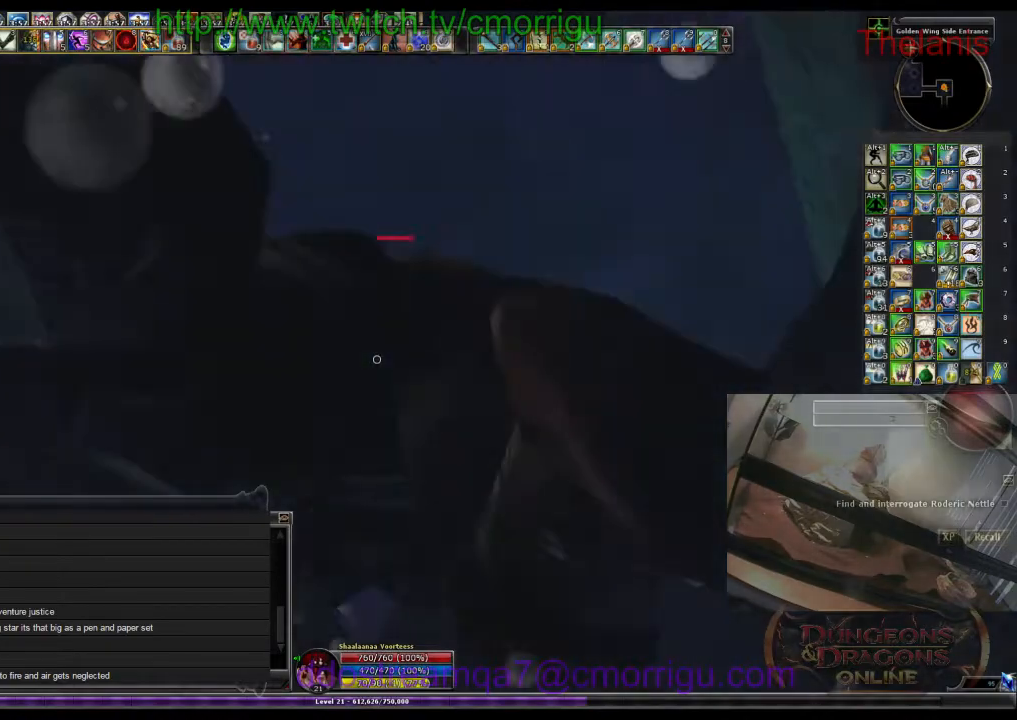
{"keys": ["w"], "events": []}
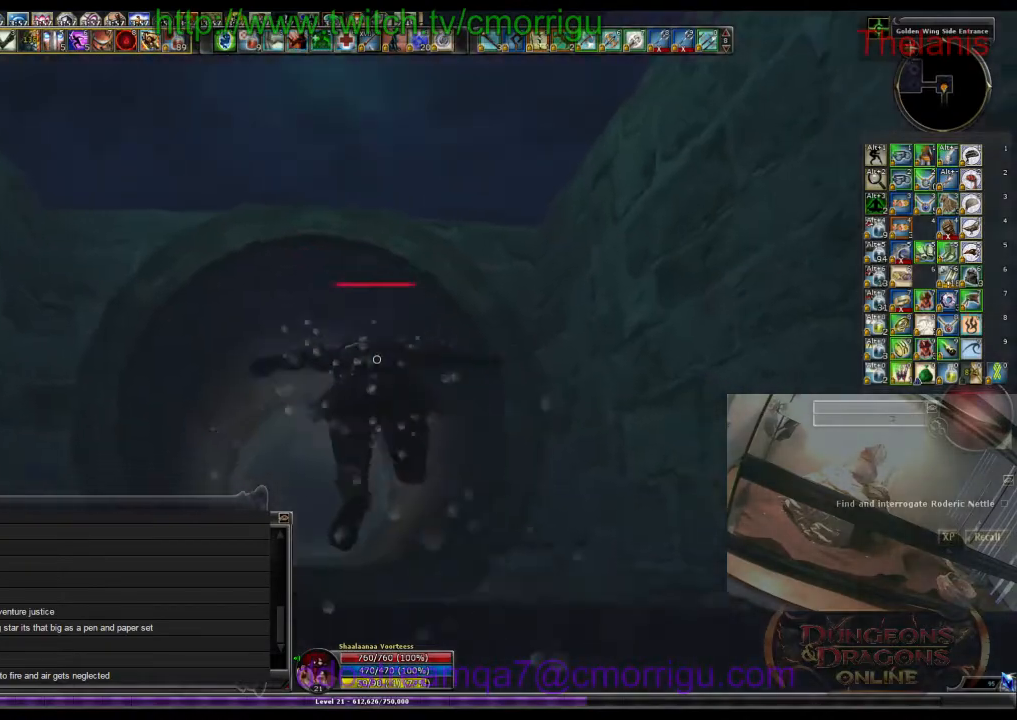
{"keys": ["w"], "events": []}
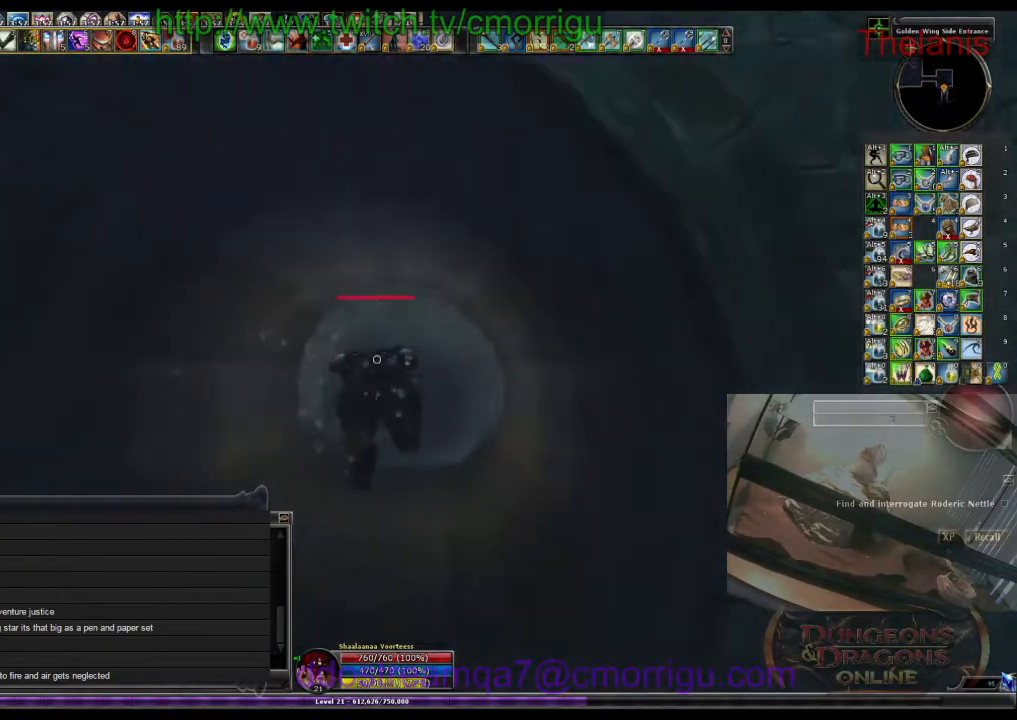
{"keys": ["w"], "events": []}
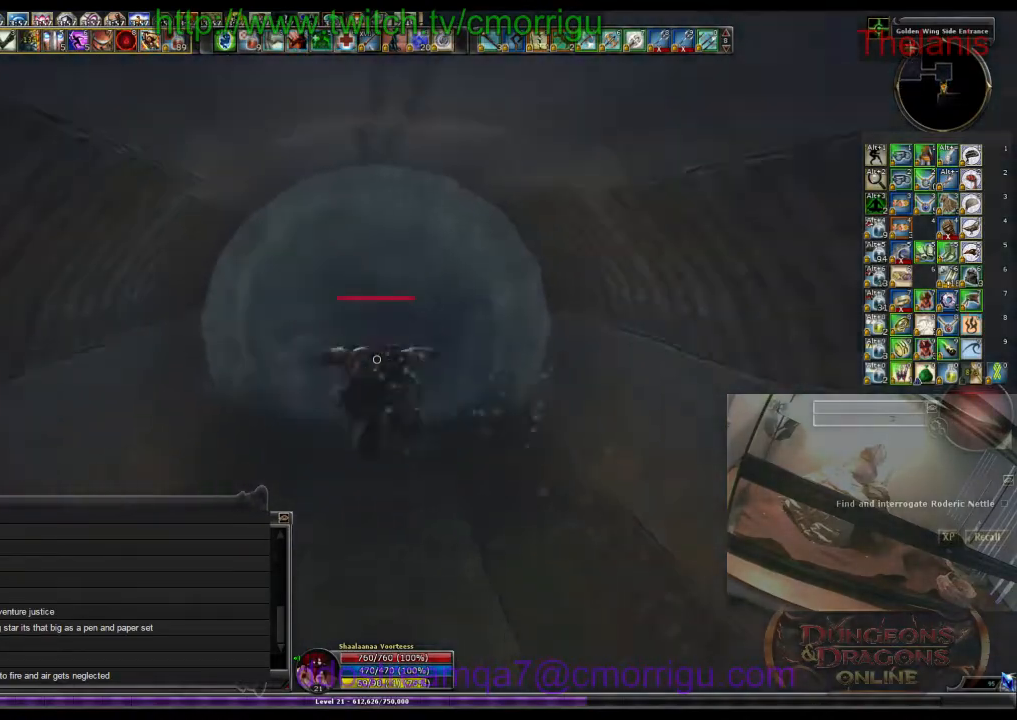
{"keys": ["w"], "events": []}
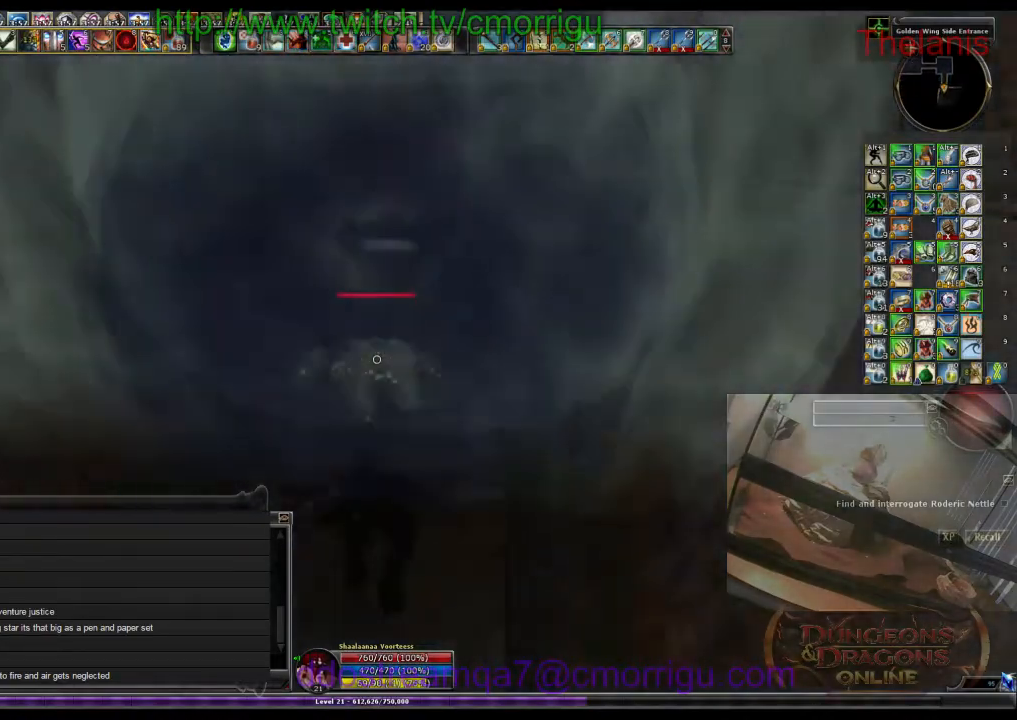
{"keys": ["w"], "events": []}
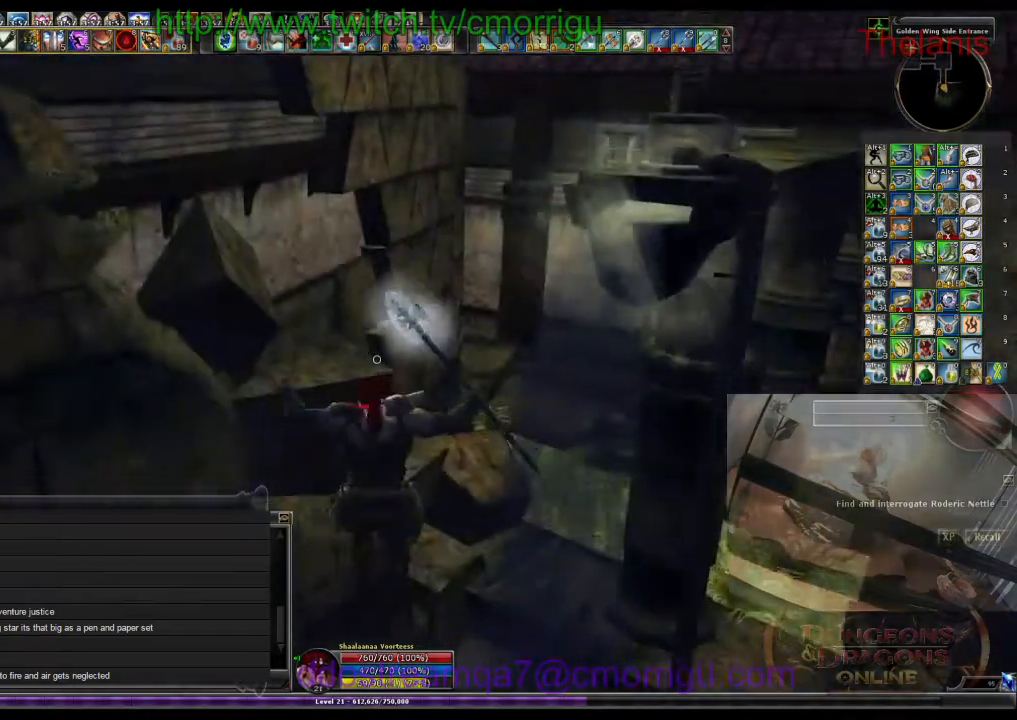
{"keys": ["w"], "events": []}
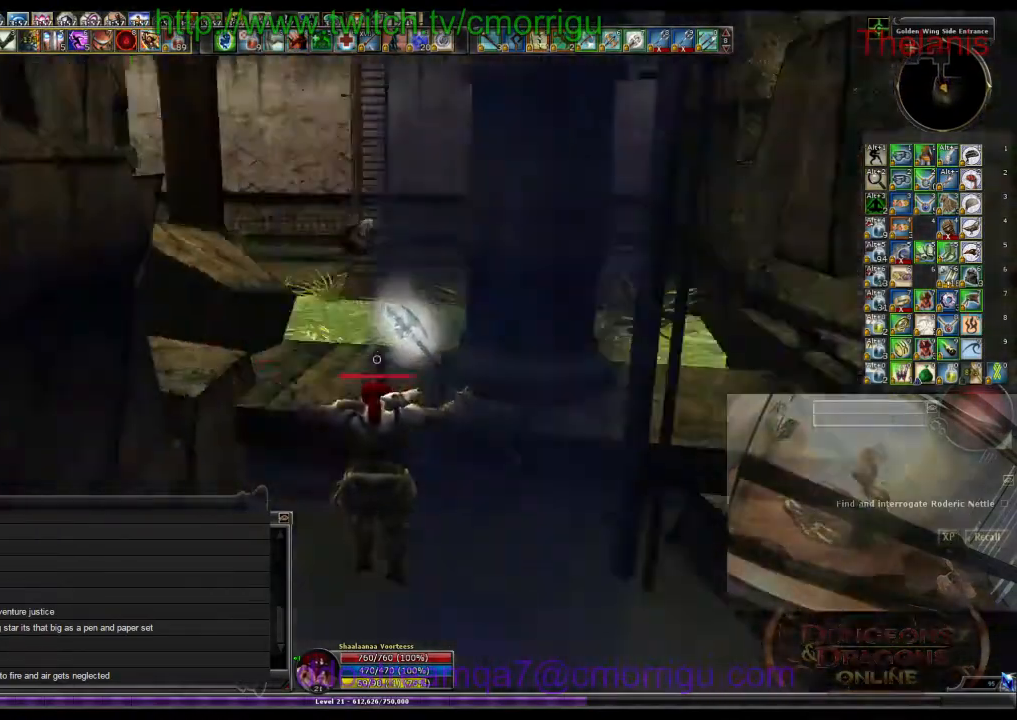
{"keys": ["w"], "events": []}
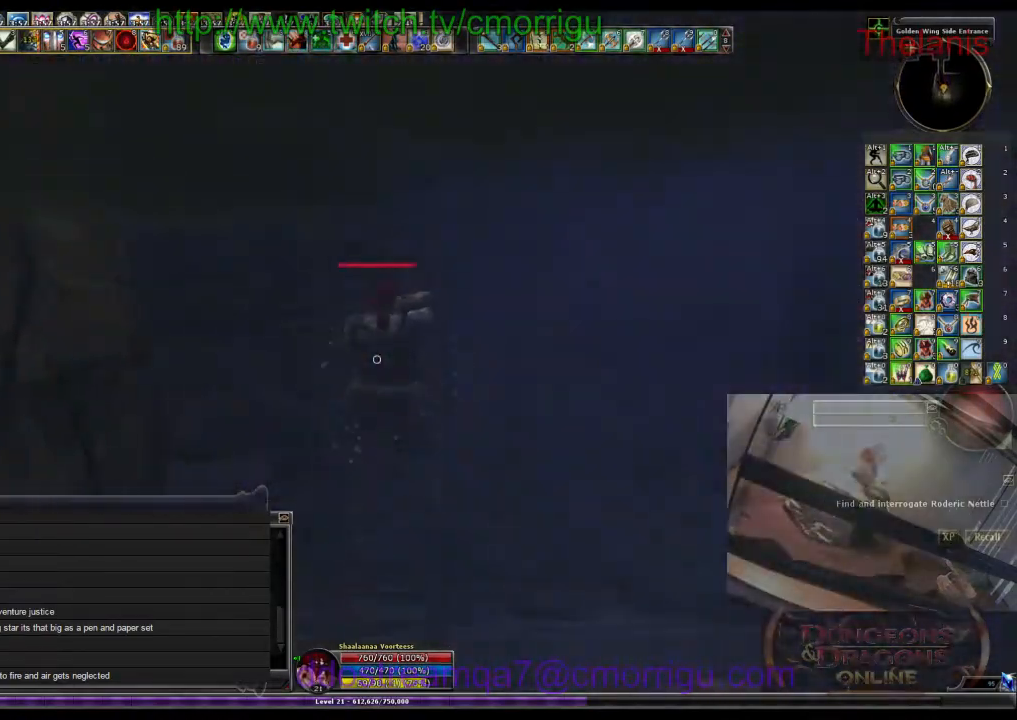
{"keys": ["w"], "events": []}
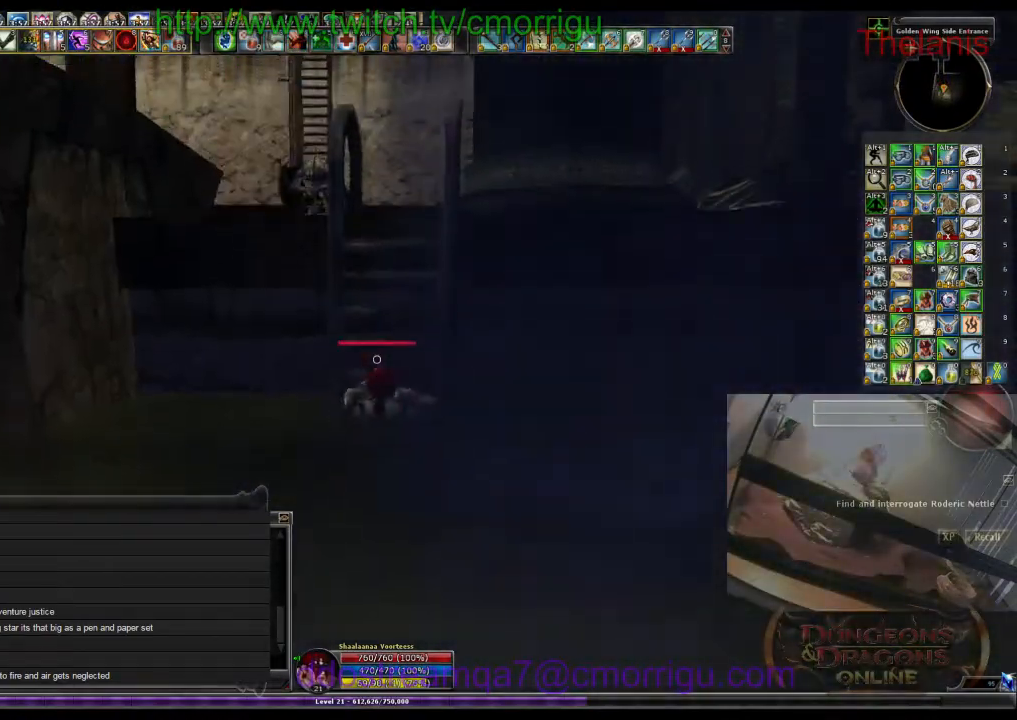
{"keys": ["w"], "events": []}
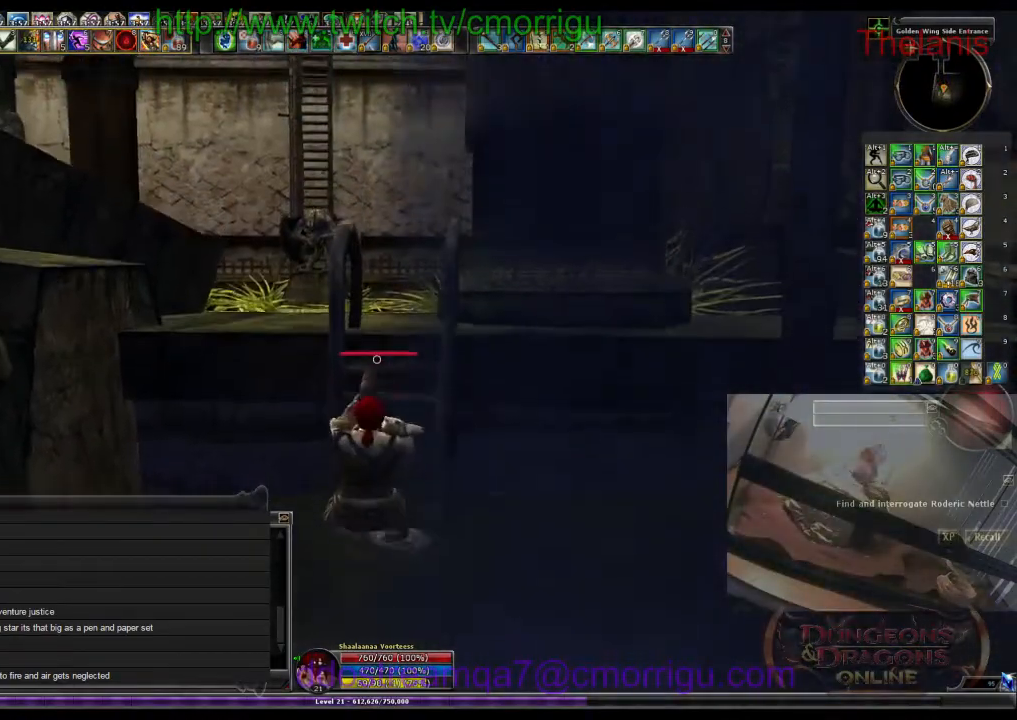
{"keys": ["w"], "events": []}
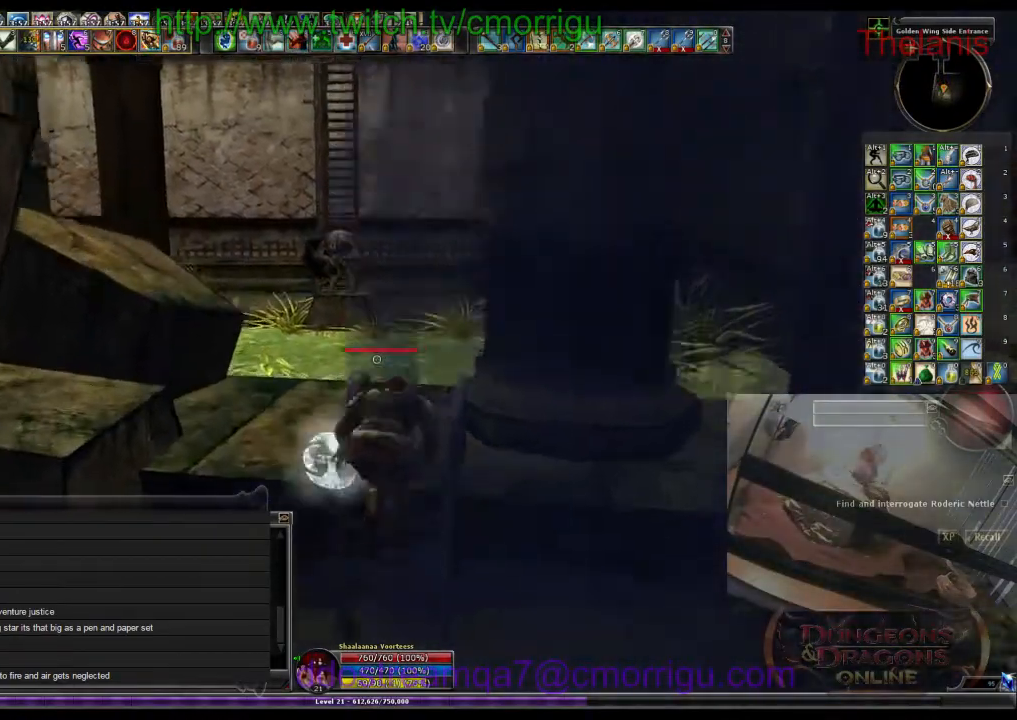
{"keys": ["w"], "events": []}
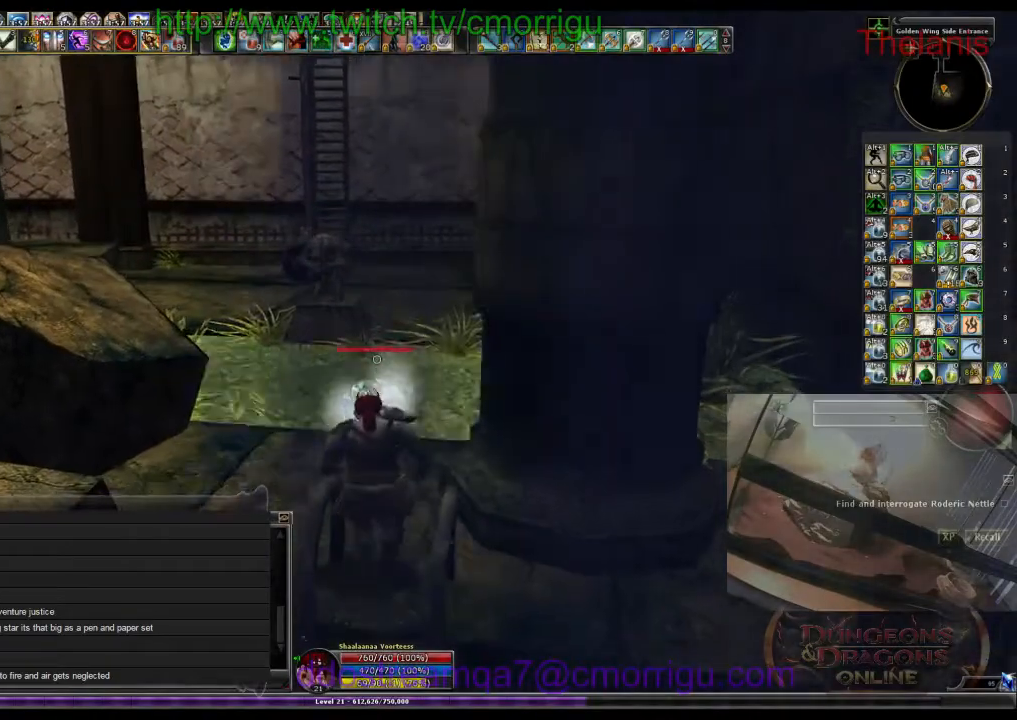
{"keys": ["w"], "events": []}
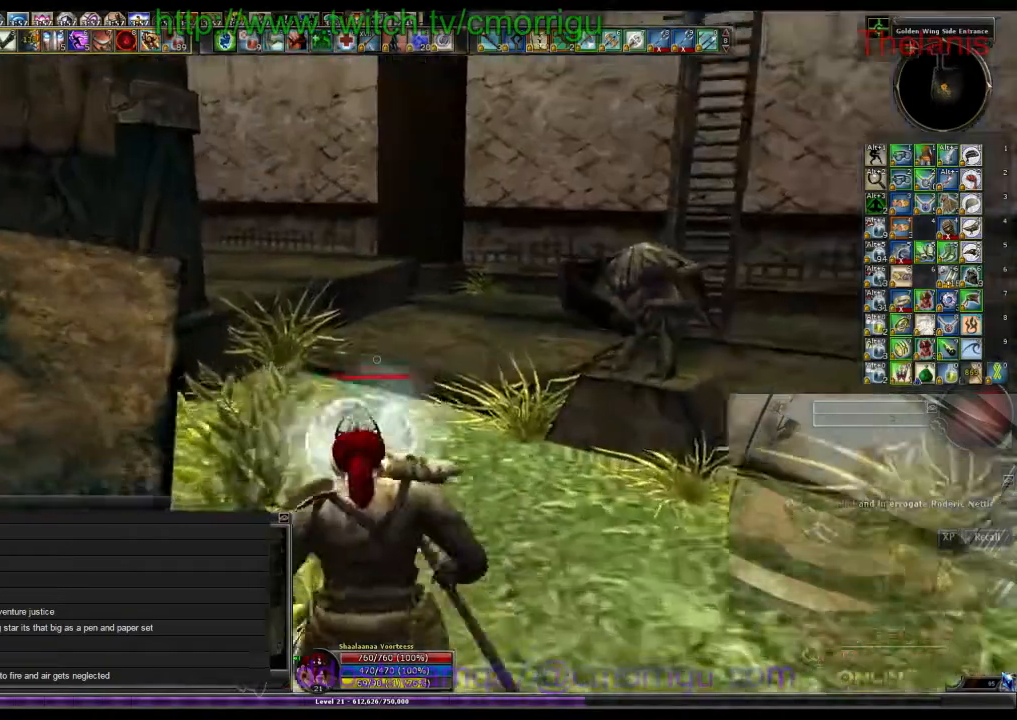
{"keys": ["w"], "events": [[100, "d", "down"], [267, "d", "up"]]}
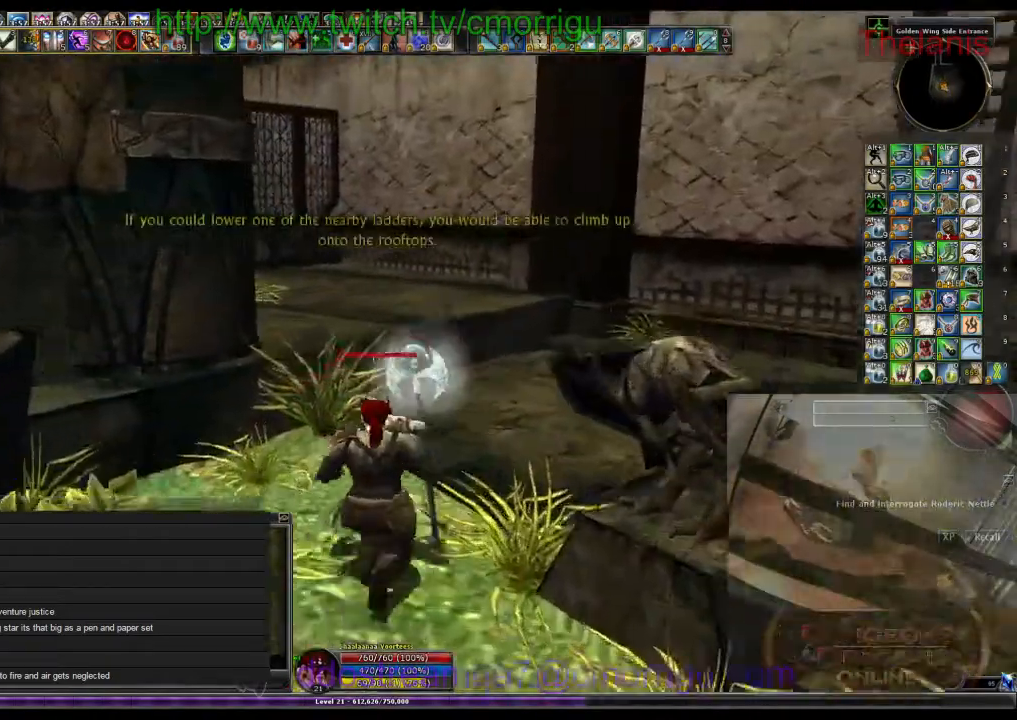
{"keys": ["w"], "events": [[200, "space", "down"], [367, "space", "up"]]}
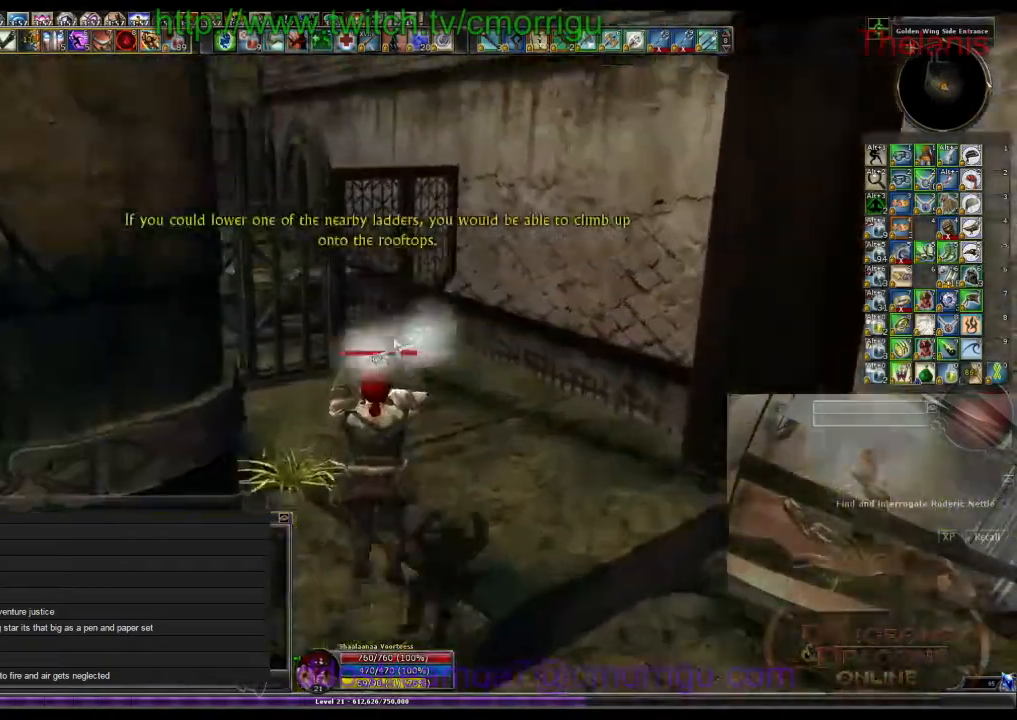
{"keys": [], "events": [[233, "d", "down"], [333, "w", "up"], [500, "d", "up"]]}
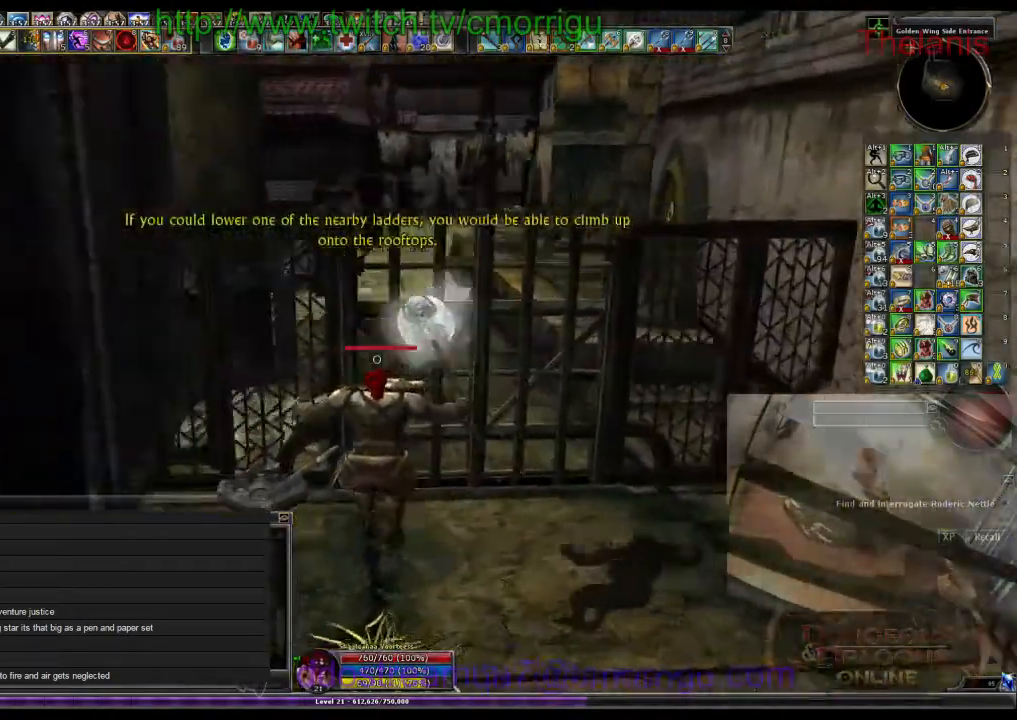
{"keys": [], "events": []}
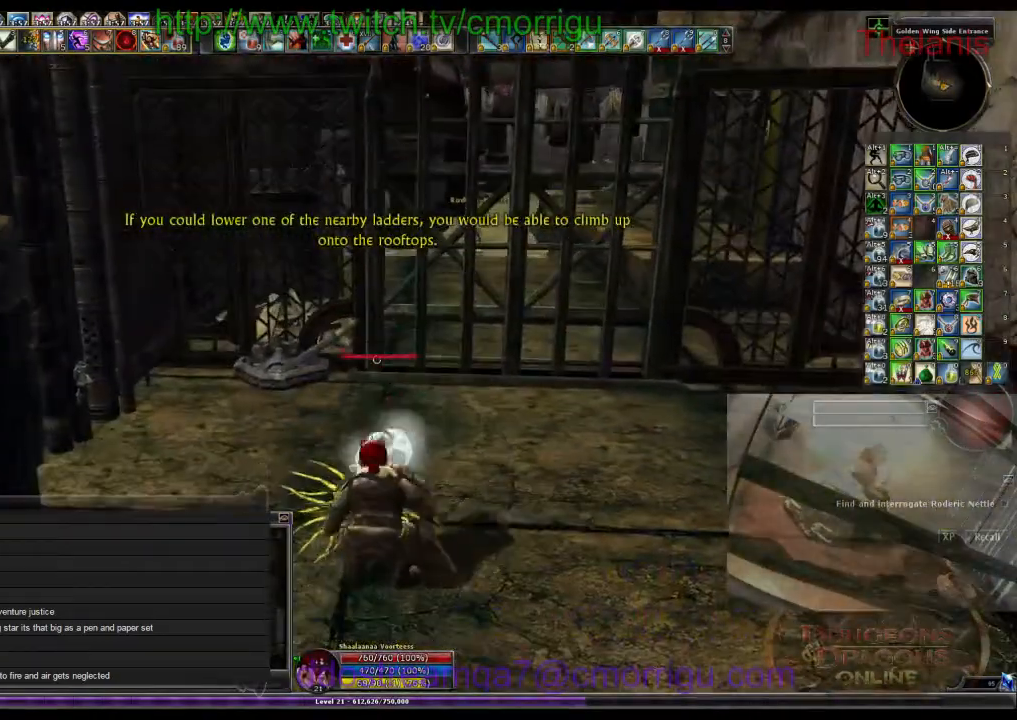
{"keys": ["w"], "events": [[200, "w", "down"]]}
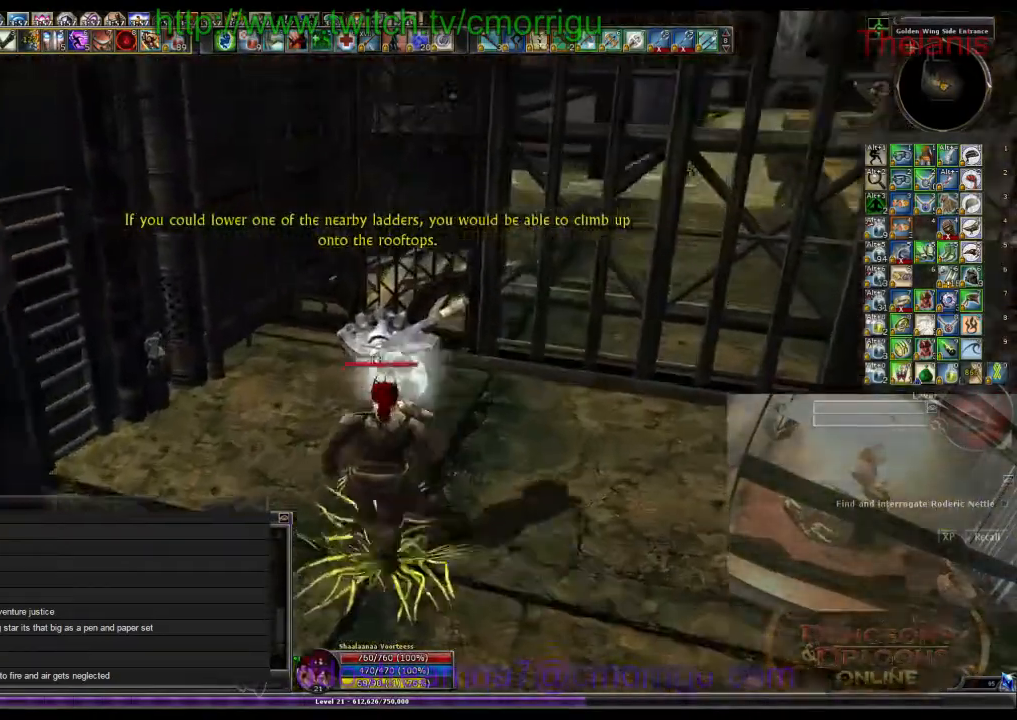
{"keys": [], "events": [[67, "w", "up"], [167, "e", "down"], [367, "e", "up"]]}
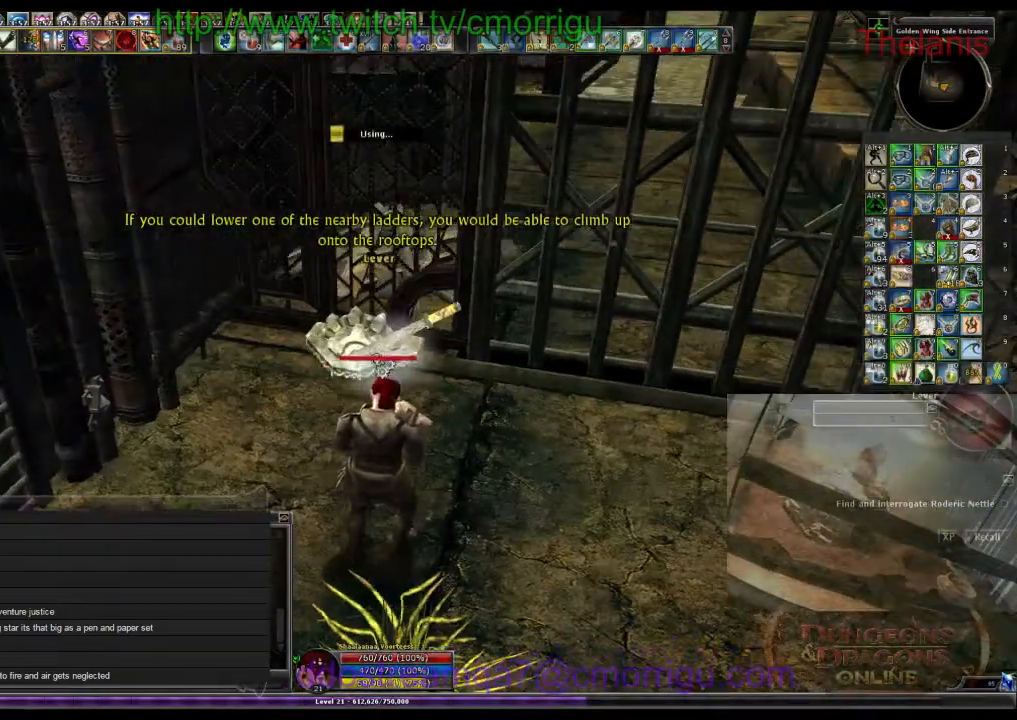
{"keys": [], "events": []}
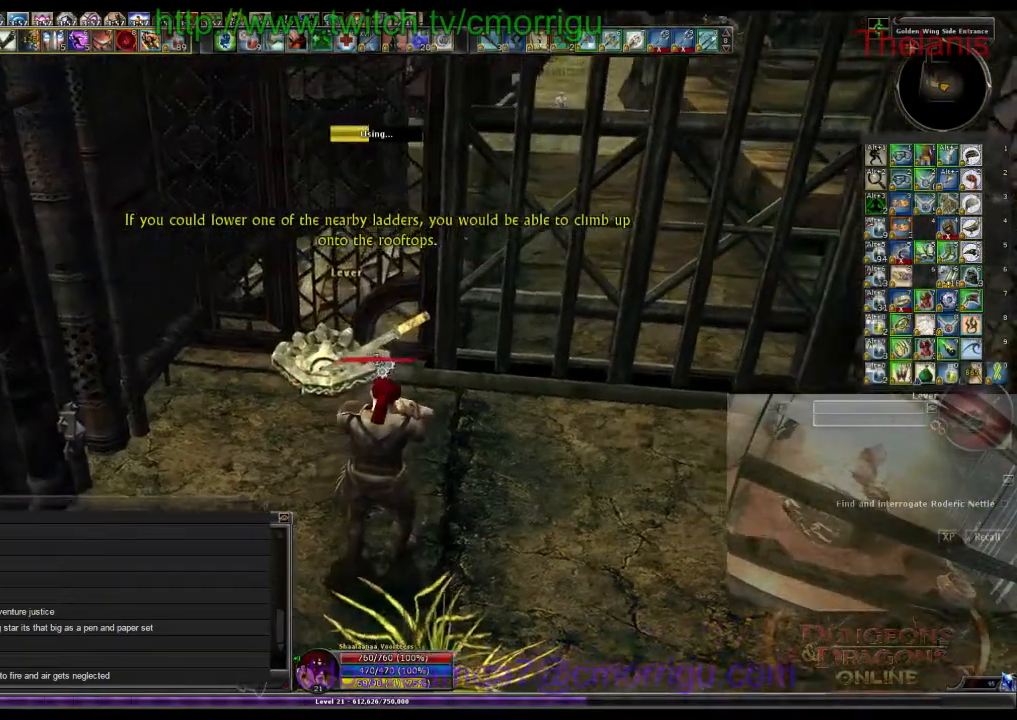
{"keys": [], "events": []}
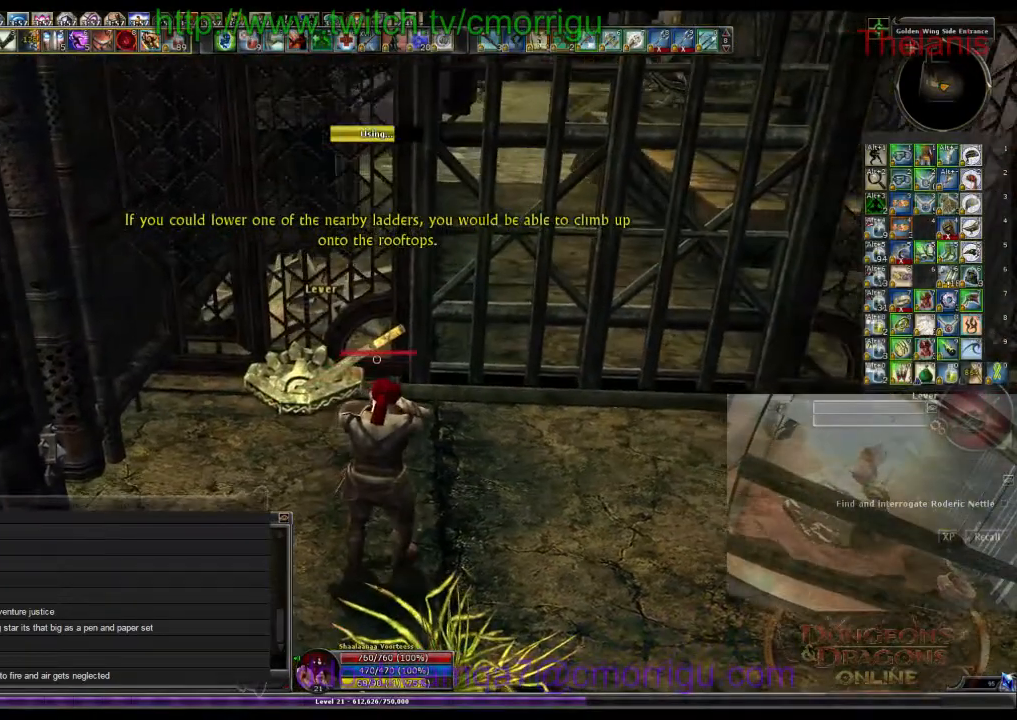
{"keys": [], "events": [[300, "d", "down"], [400, "d", "up"]]}